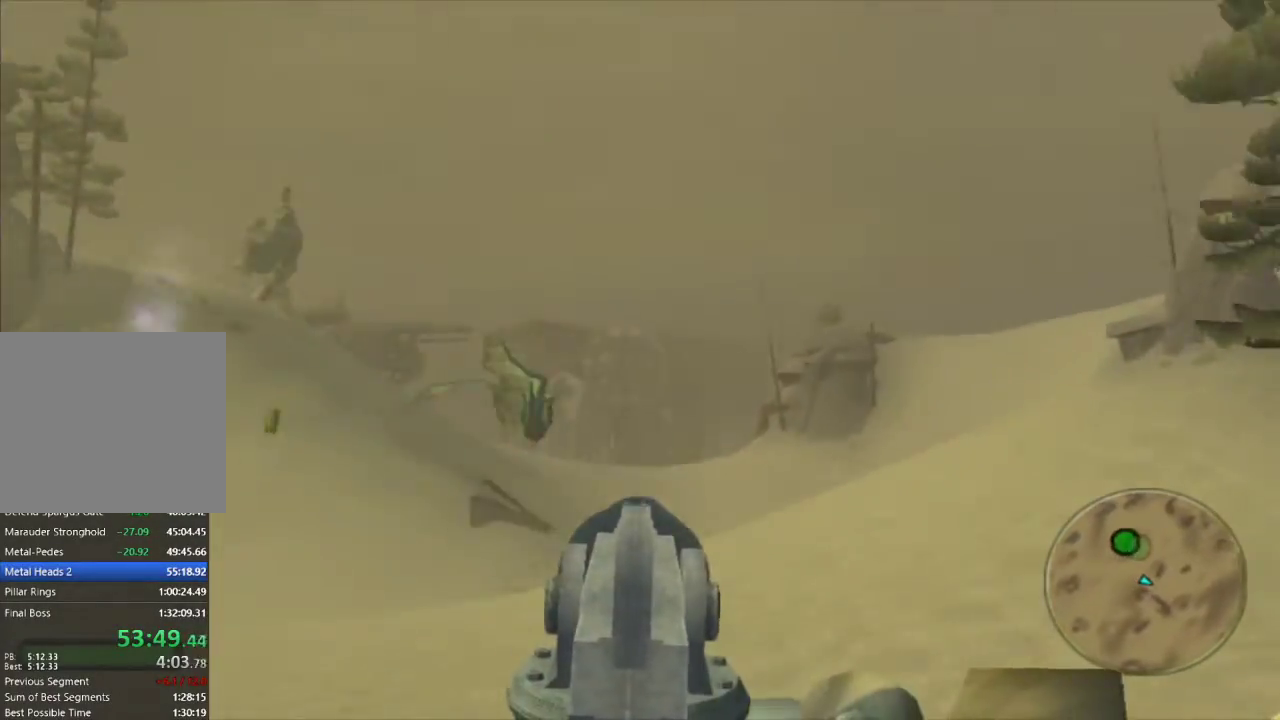
Gameplay with a controller (PlayStation layout); each line is a JSON object with the inputs held at the frame after it. "events" lists button and stick changes between this image and that frame as [ms after this image, input, new state], when the widget could be followed in between.
{"buttons": ["R1"], "left_stick": "center", "right_stick": "center", "events": [[50, "left_stick", "center"], [117, "R1", "down"]]}
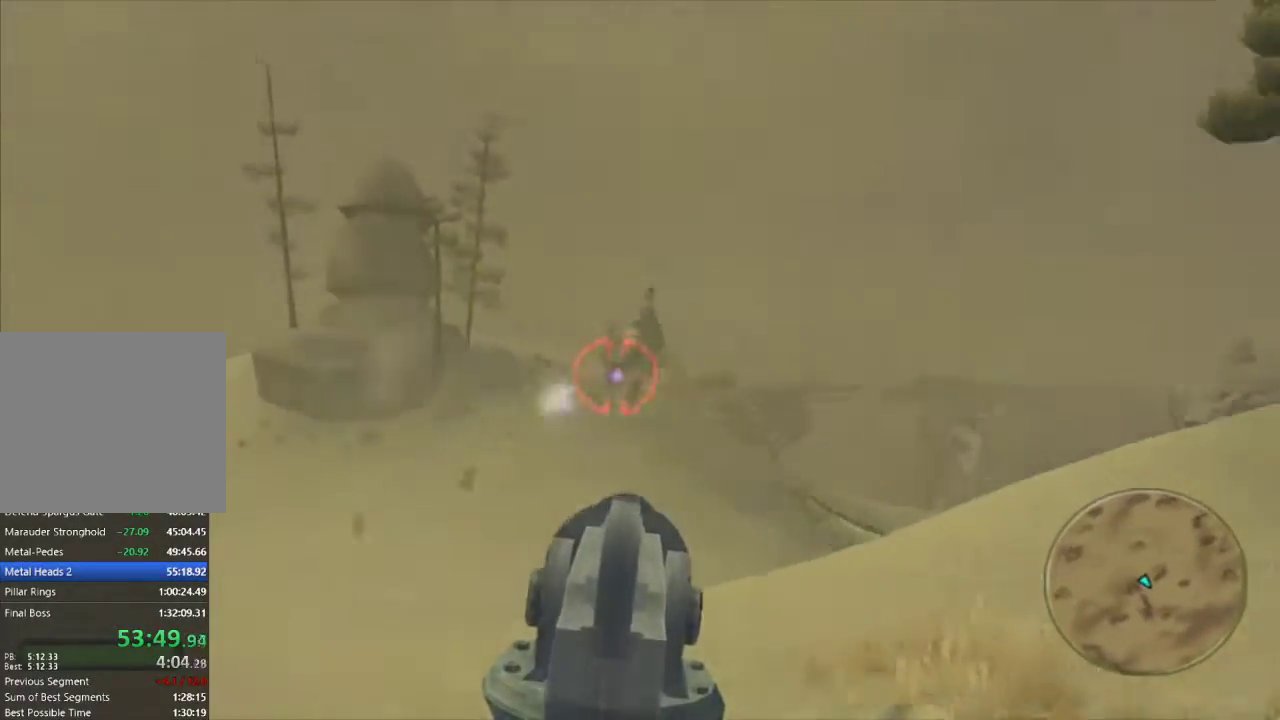
{"buttons": ["R1"], "left_stick": "center", "right_stick": "center", "events": [[300, "left_stick", "up-left"], [367, "left_stick", "center"]]}
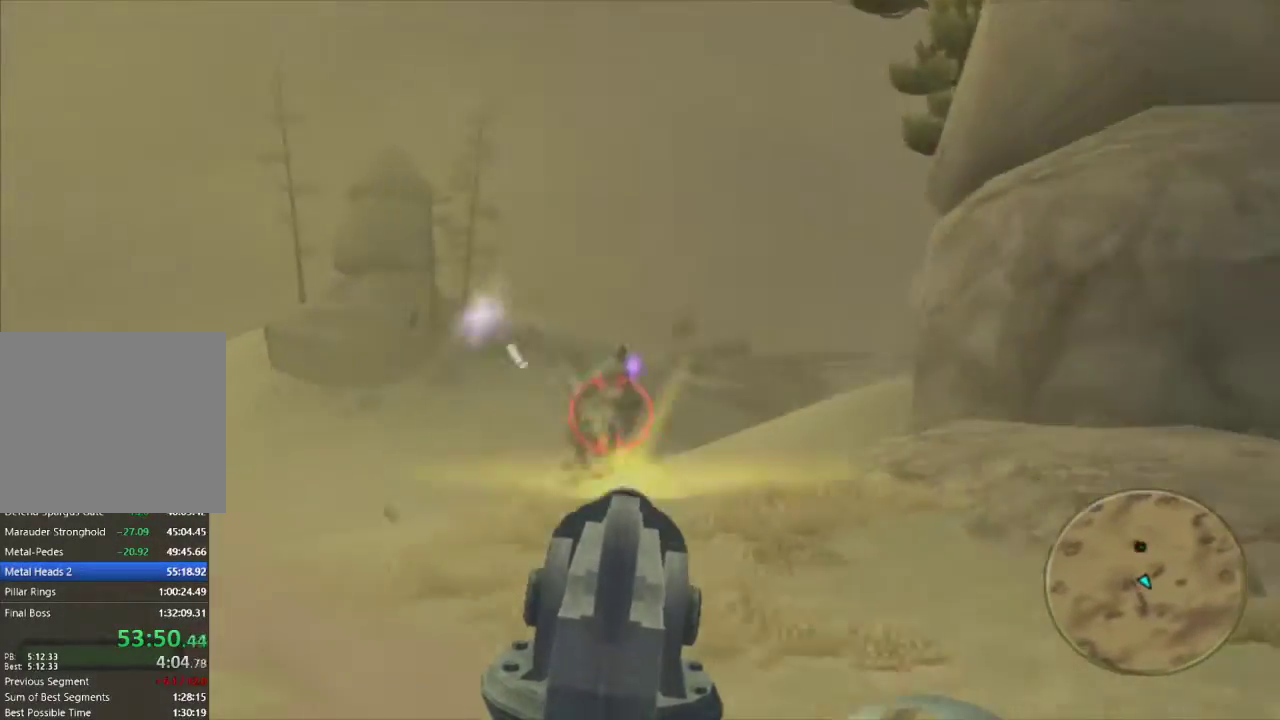
{"buttons": ["R1"], "left_stick": "center", "right_stick": "center", "events": [[333, "left_stick", "left"], [400, "left_stick", "center"]]}
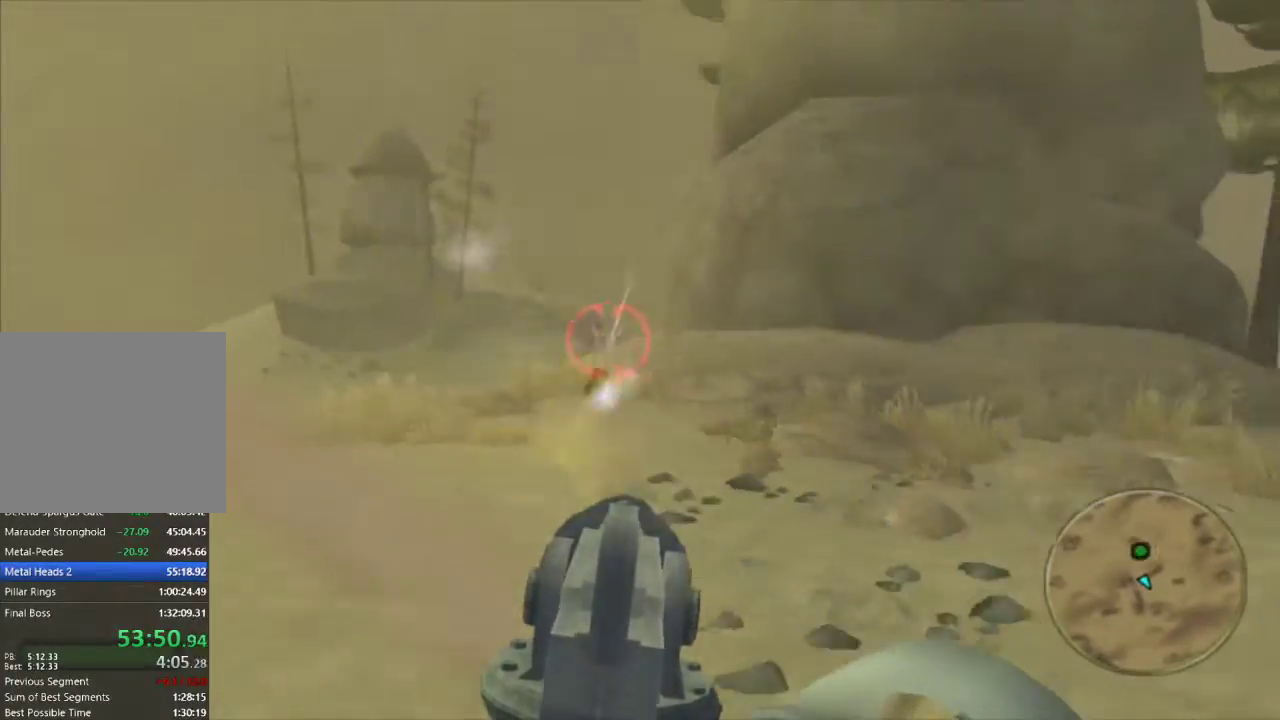
{"buttons": ["R1"], "left_stick": "center", "right_stick": "center", "events": [[283, "left_stick", "left"], [333, "left_stick", "center"]]}
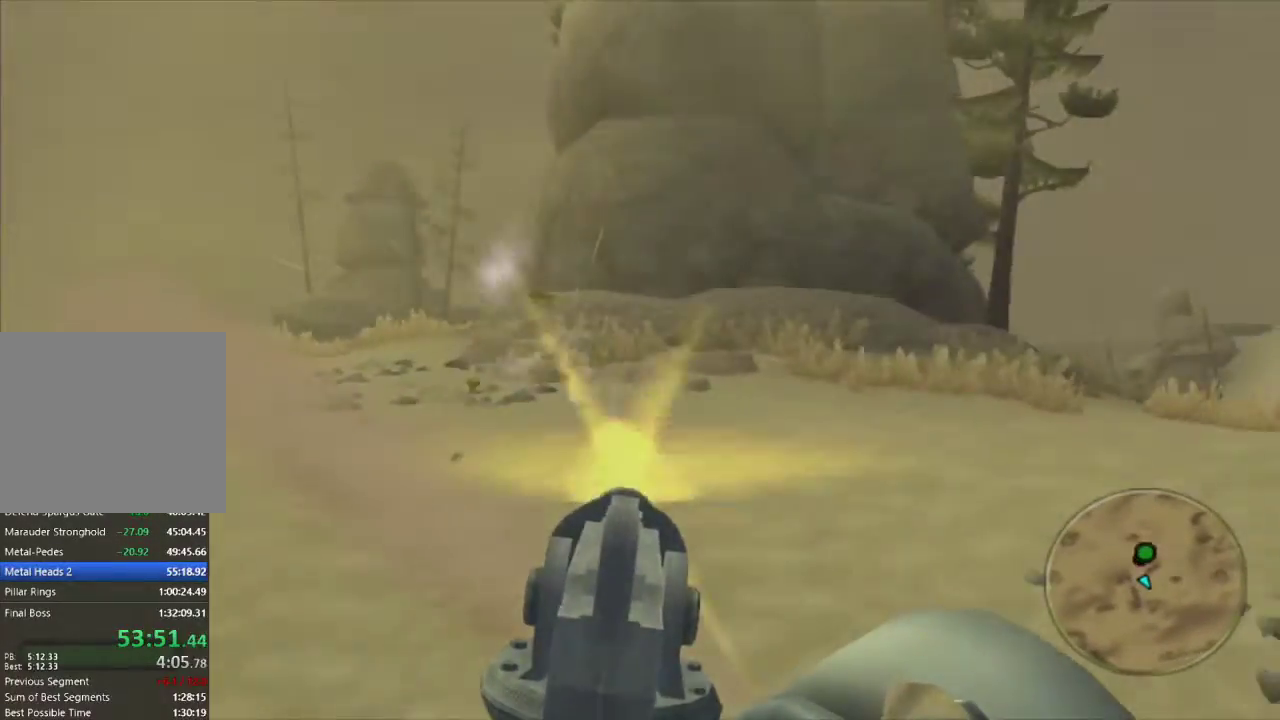
{"buttons": ["R1"], "left_stick": "center", "right_stick": "center", "events": [[83, "left_stick", "down-right"], [167, "left_stick", "center"]]}
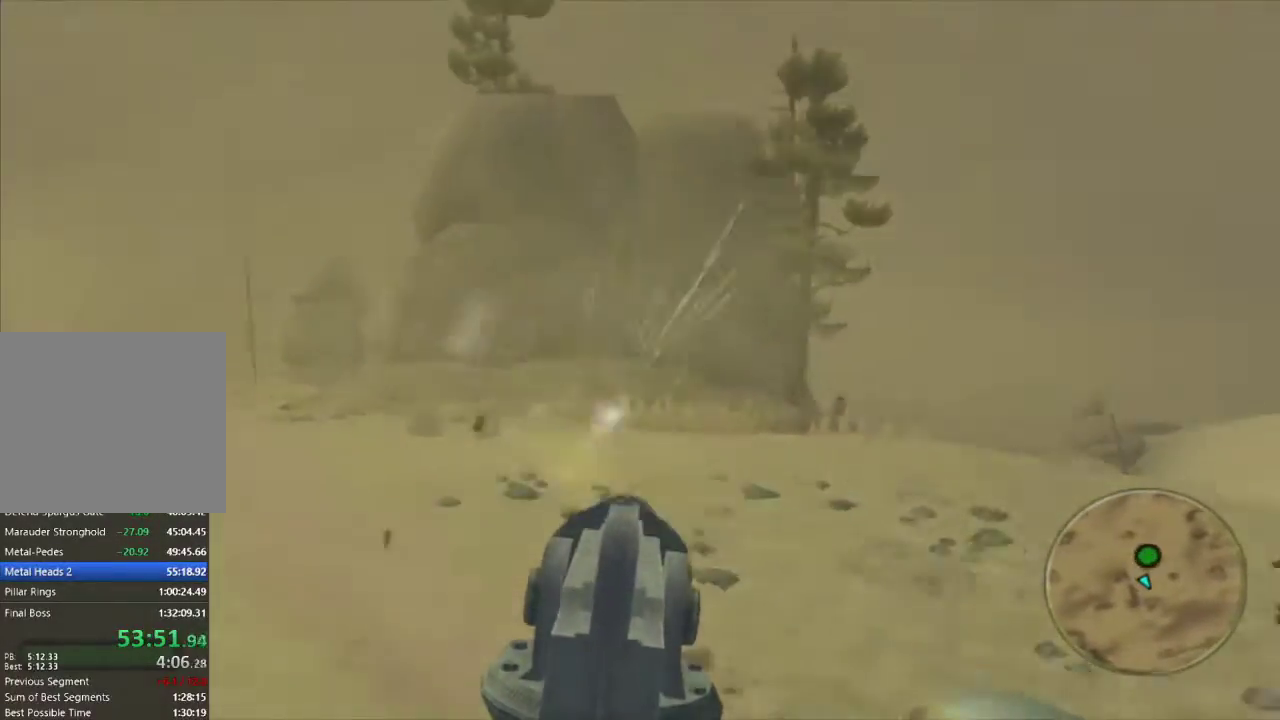
{"buttons": ["R1"], "left_stick": "right", "right_stick": "center", "events": [[83, "left_stick", "up-right"], [133, "left_stick", "center"], [367, "left_stick", "right"]]}
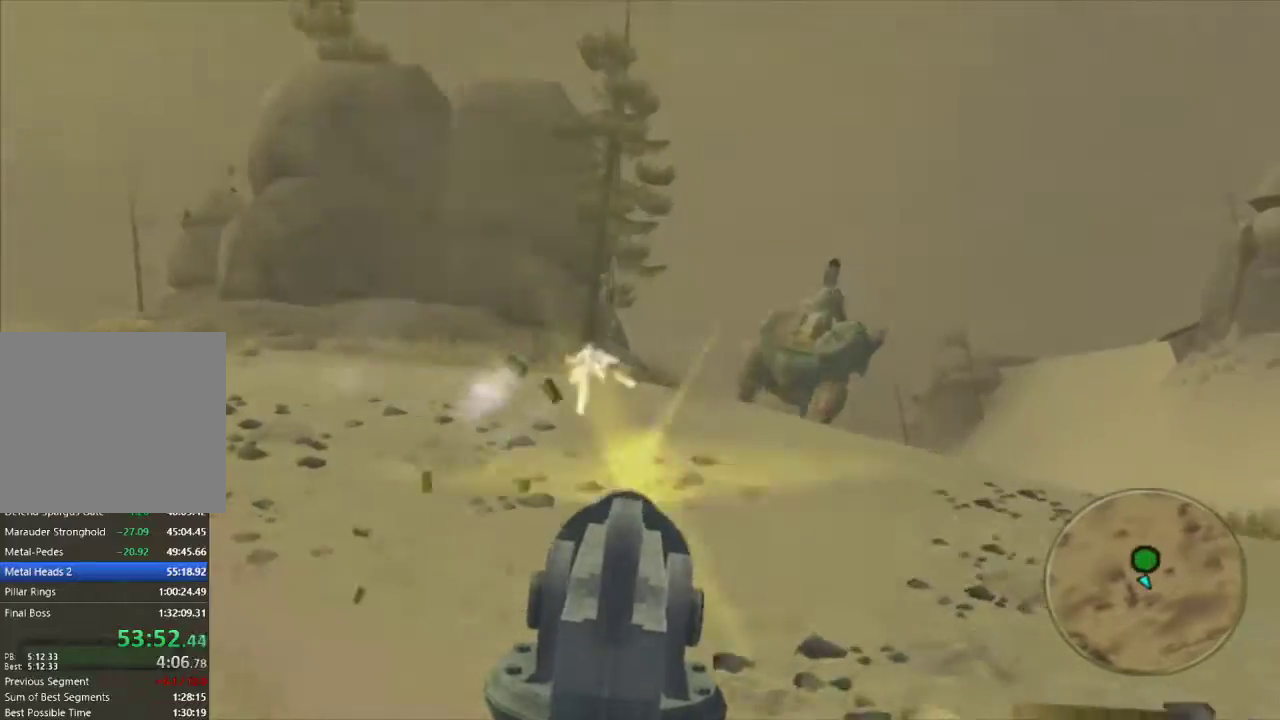
{"buttons": ["R1"], "left_stick": "center", "right_stick": "center", "events": [[33, "left_stick", "center"], [233, "left_stick", "left"], [350, "left_stick", "center"]]}
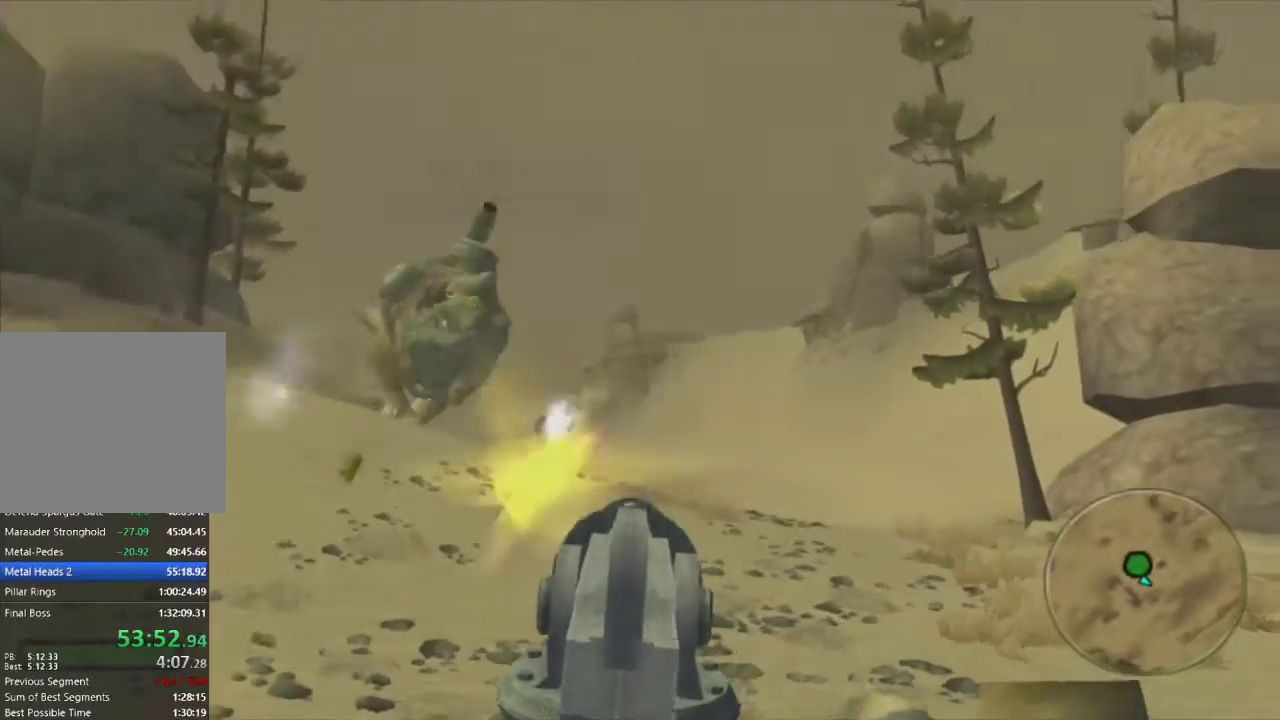
{"buttons": ["R1"], "left_stick": "center", "right_stick": "center", "events": [[183, "left_stick", "left"], [300, "left_stick", "center"]]}
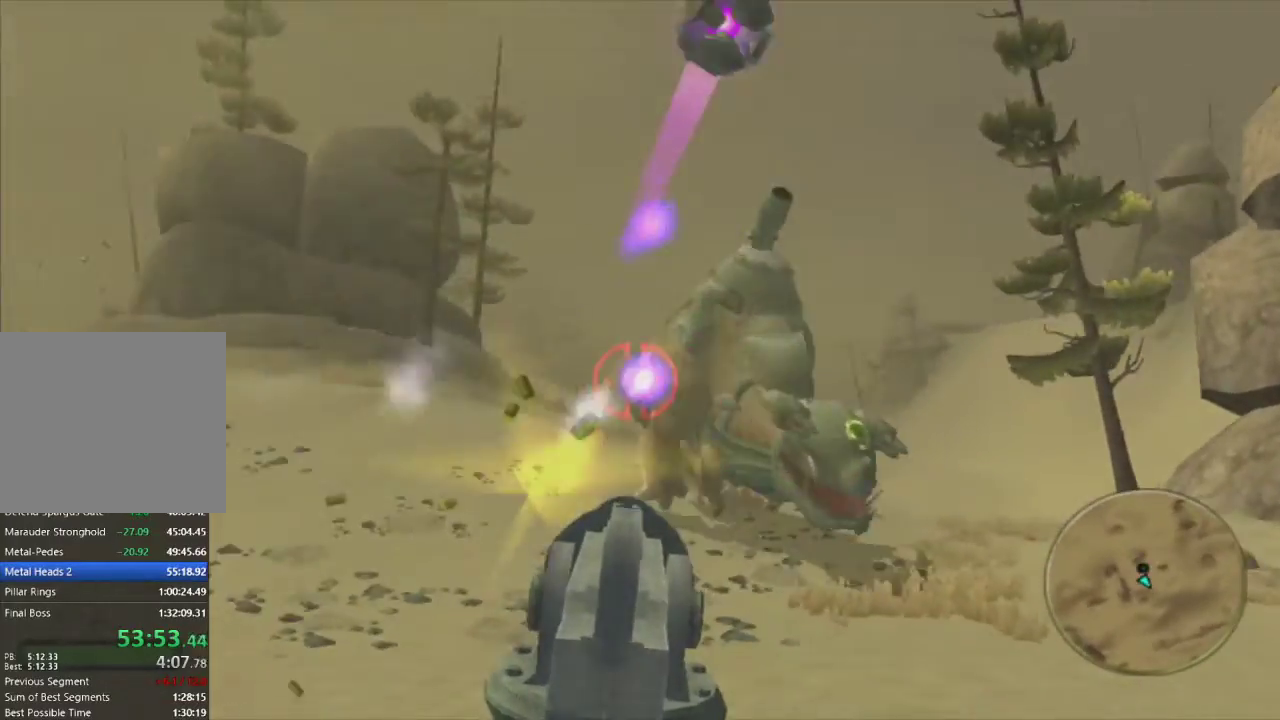
{"buttons": ["R1"], "left_stick": "center", "right_stick": "center", "events": [[17, "left_stick", "right"], [67, "left_stick", "up-right"], [217, "left_stick", "center"]]}
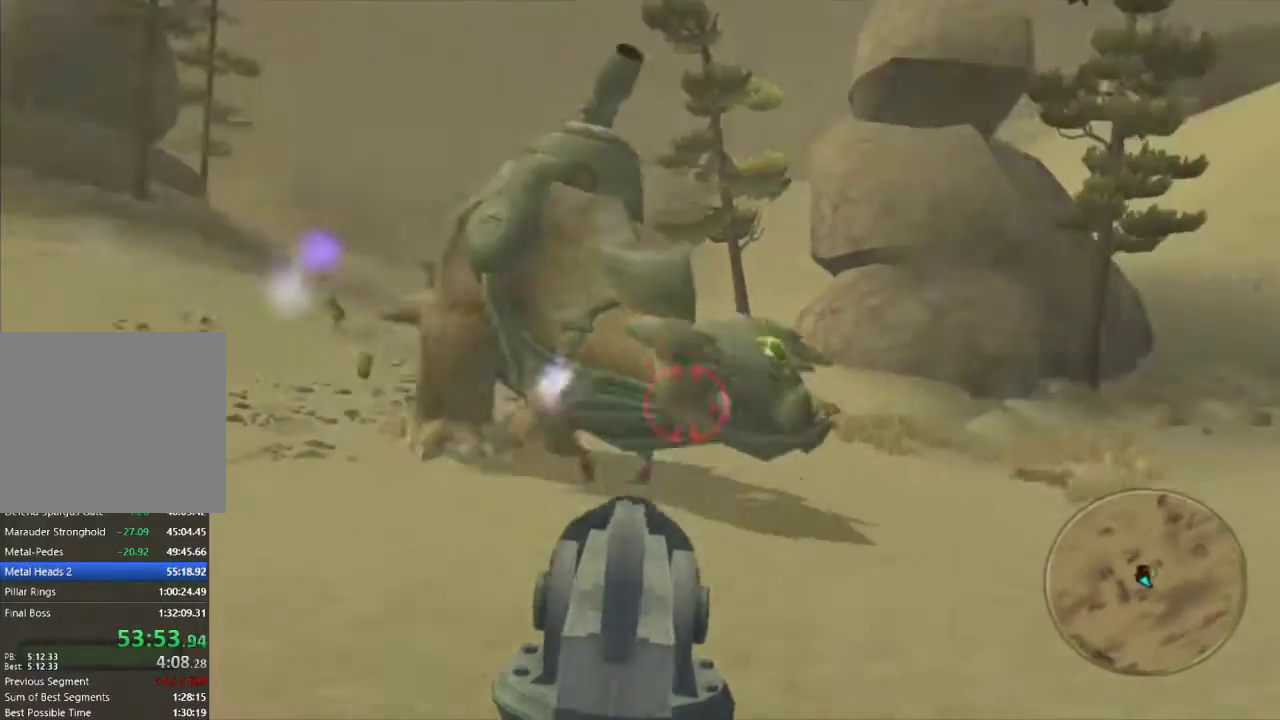
{"buttons": ["R1"], "left_stick": "center", "right_stick": "center", "events": [[183, "left_stick", "right"], [367, "left_stick", "center"]]}
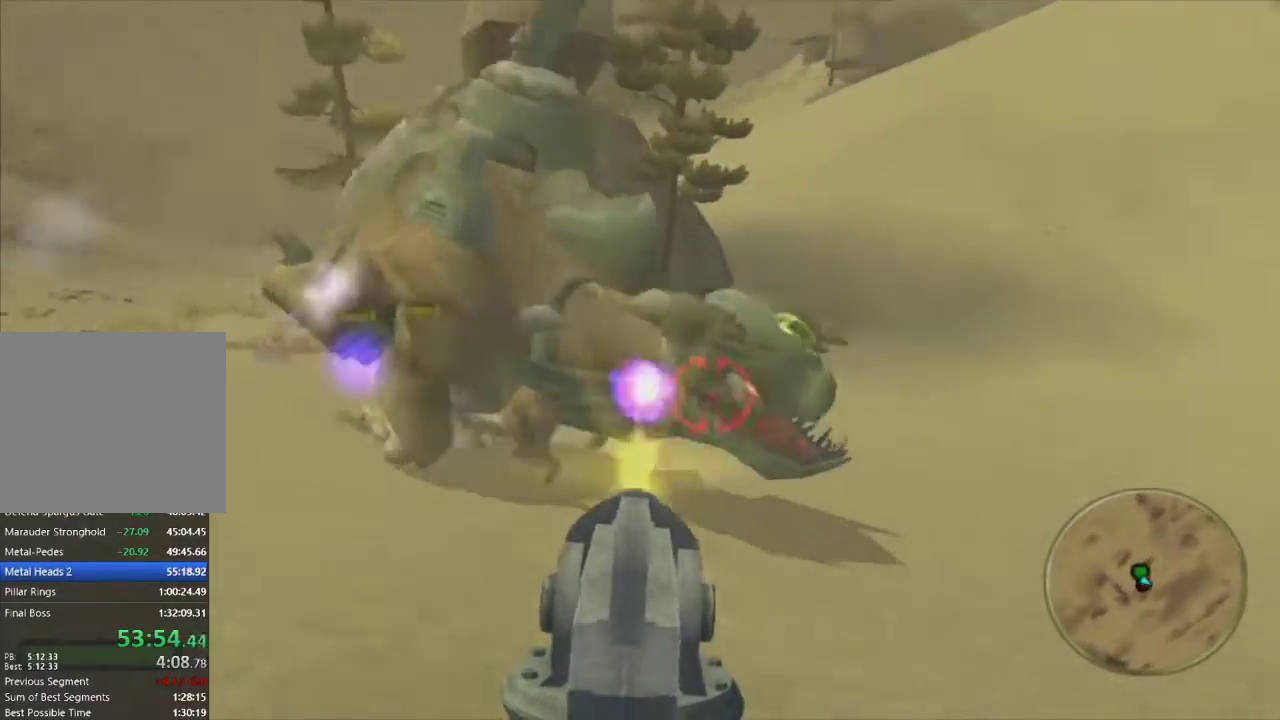
{"buttons": ["R1"], "left_stick": "right", "right_stick": "center", "events": [[400, "left_stick", "right"]]}
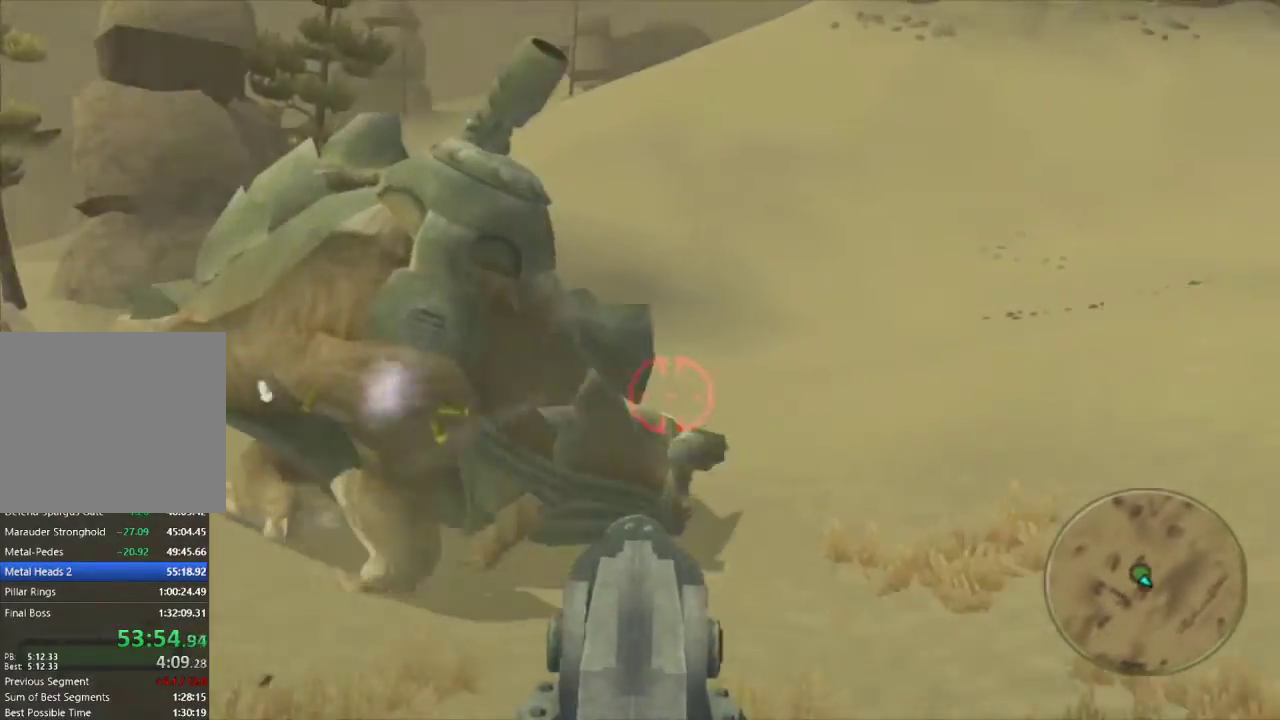
{"buttons": [], "left_stick": "center", "right_stick": "center", "events": [[17, "left_stick", "center"], [183, "left_stick", "up-left"], [250, "left_stick", "center"], [300, "R1", "up"]]}
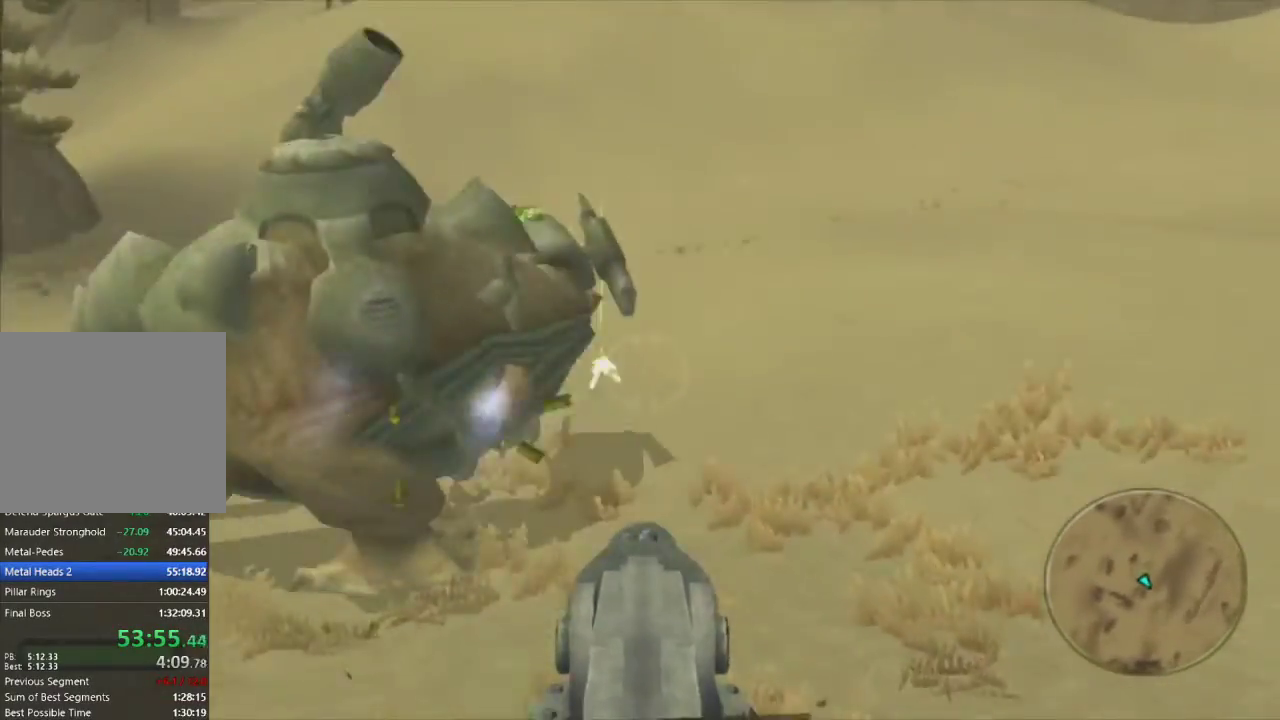
{"buttons": [], "left_stick": "right", "right_stick": "center", "events": [[483, "left_stick", "right"]]}
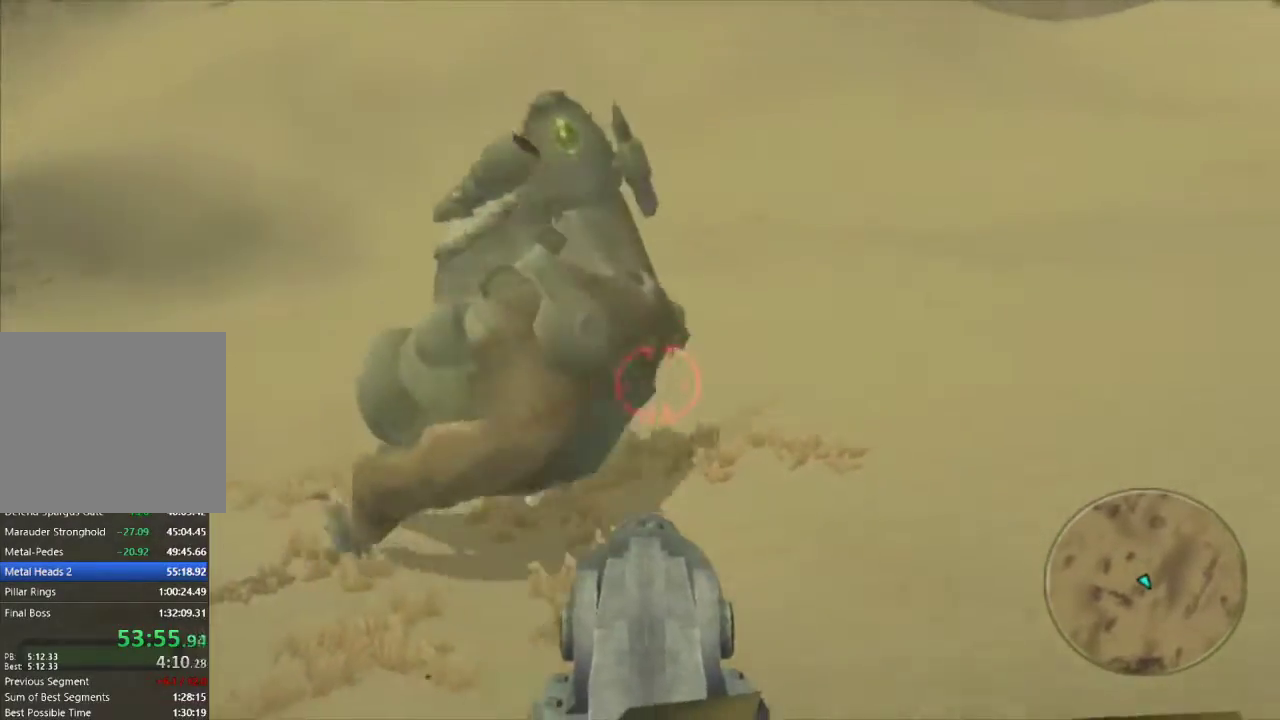
{"buttons": [], "left_stick": "center", "right_stick": "center", "events": [[250, "left_stick", "center"]]}
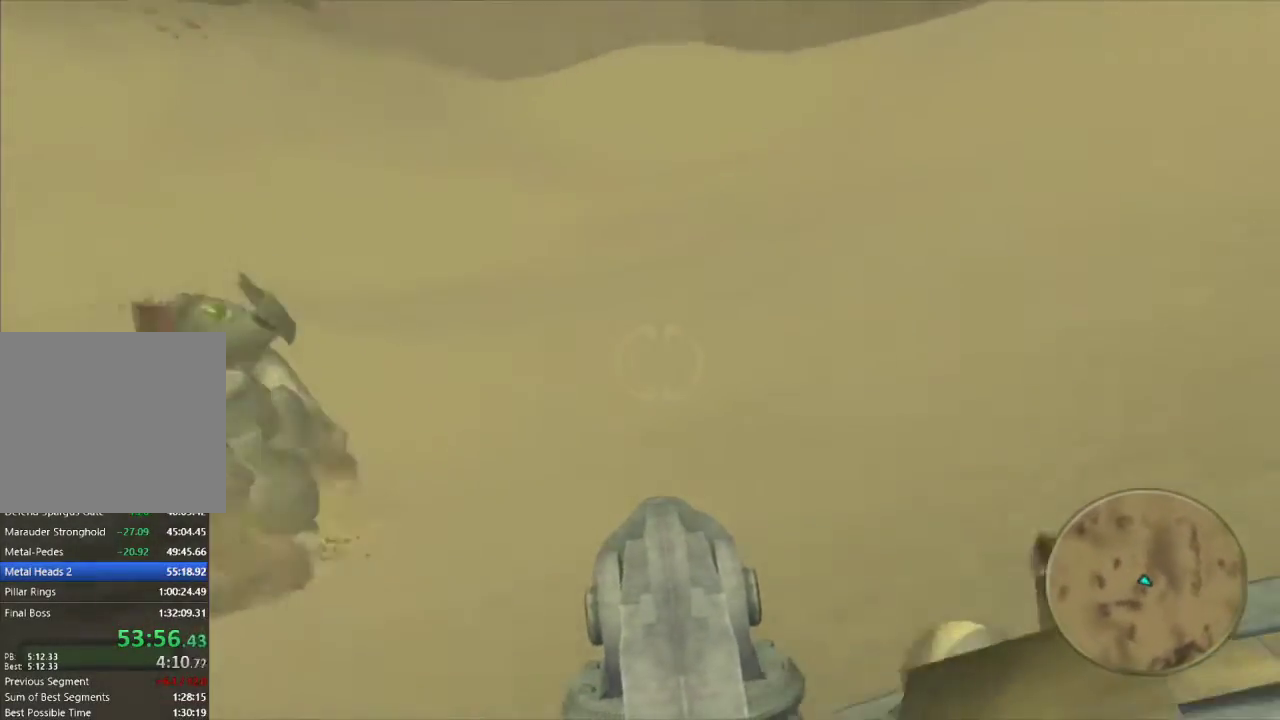
{"buttons": [], "left_stick": "down-right", "right_stick": "center", "events": [[333, "left_stick", "down-right"]]}
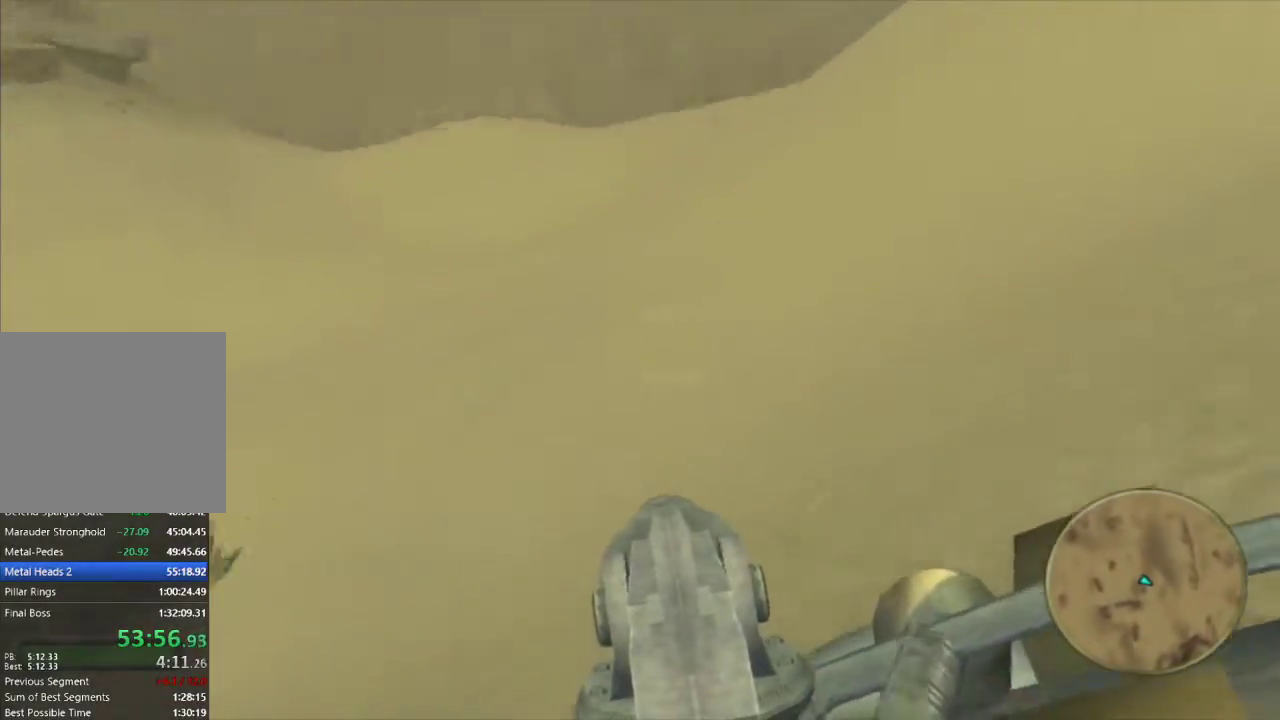
{"buttons": [], "left_stick": "center", "right_stick": "center", "events": [[67, "left_stick", "center"]]}
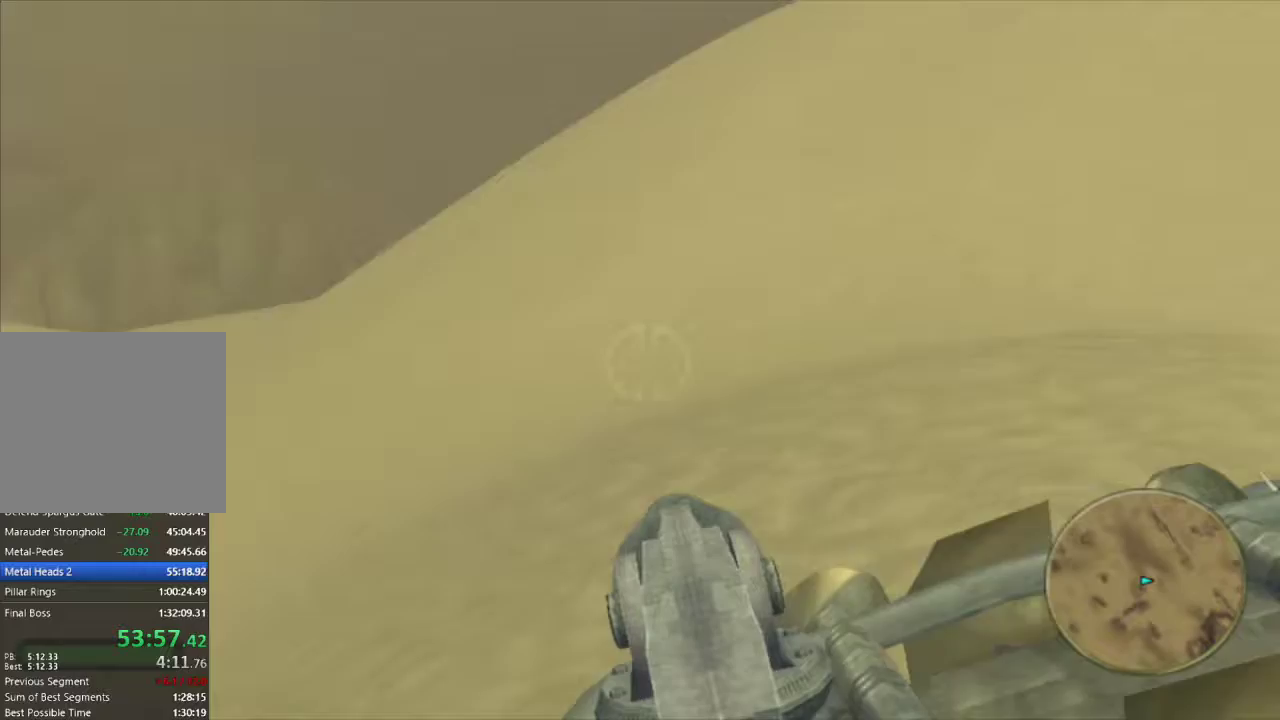
{"buttons": [], "left_stick": "center", "right_stick": "center", "events": [[83, "left_stick", "right"], [367, "left_stick", "center"]]}
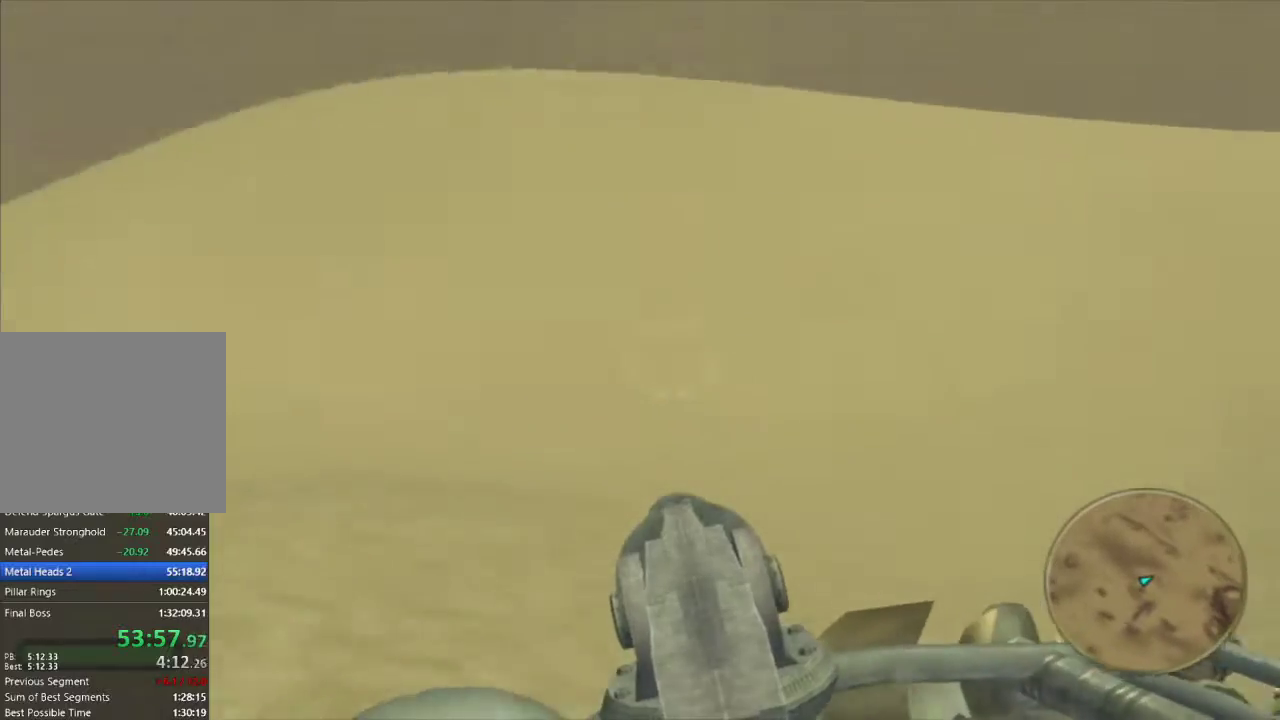
{"buttons": [], "left_stick": "center", "right_stick": "center", "events": []}
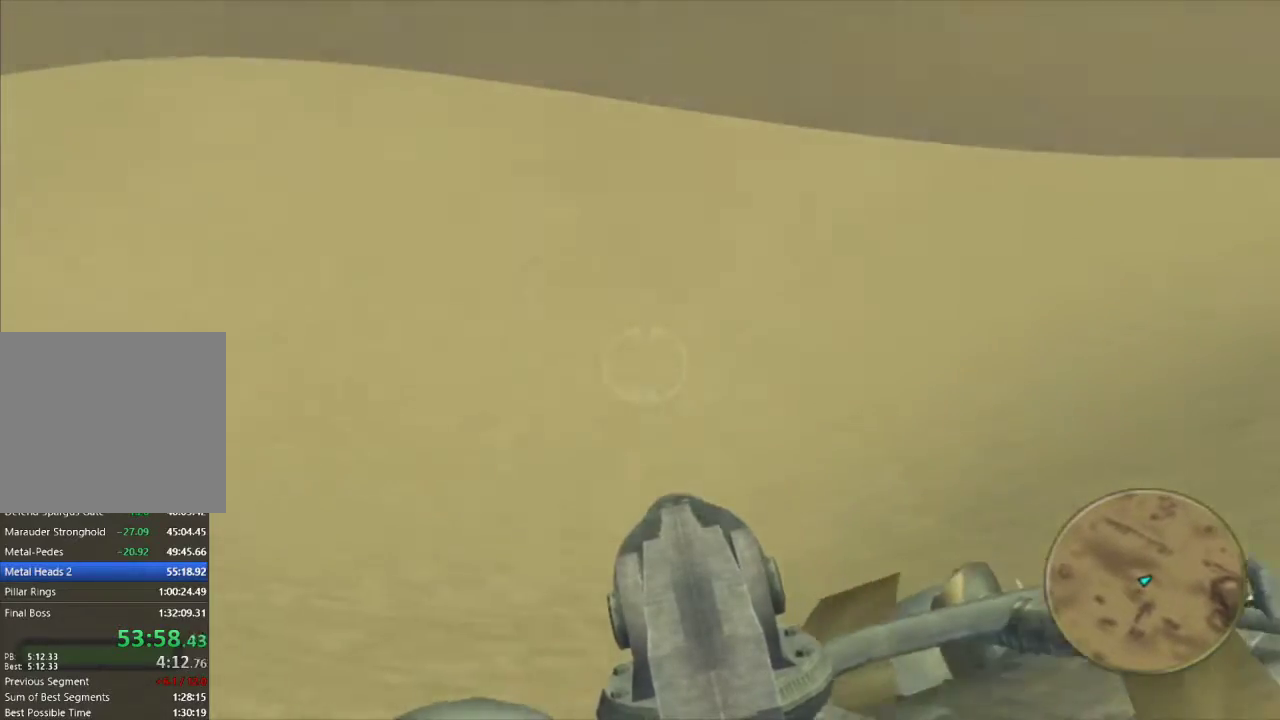
{"buttons": [], "left_stick": "center", "right_stick": "center", "events": []}
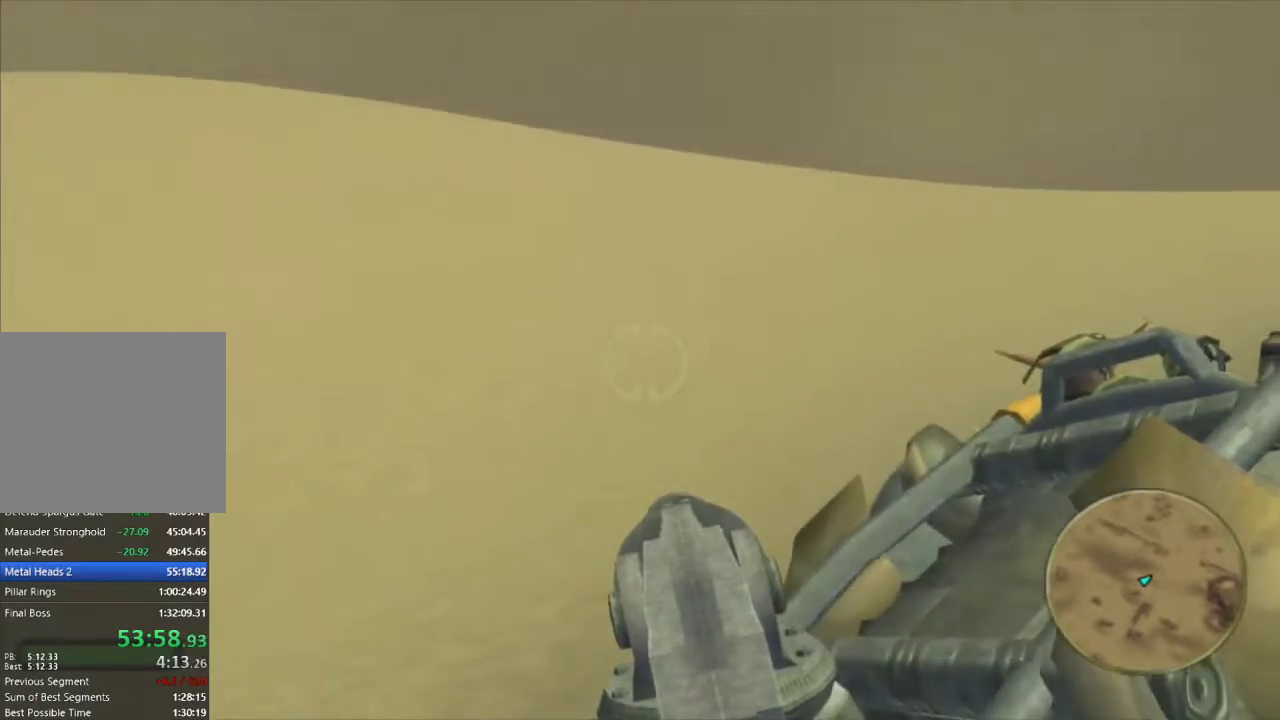
{"buttons": [], "left_stick": "center", "right_stick": "center", "events": []}
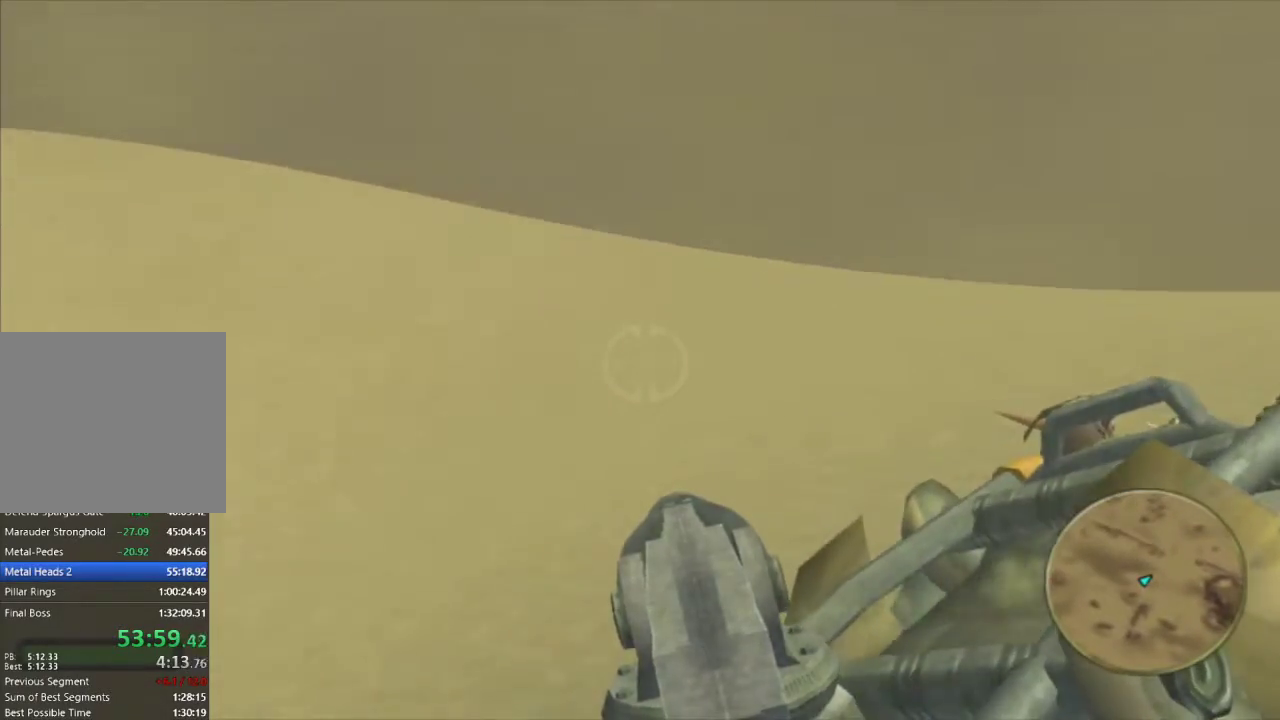
{"buttons": [], "left_stick": "center", "right_stick": "center", "events": [[350, "left_stick", "left"], [500, "left_stick", "center"]]}
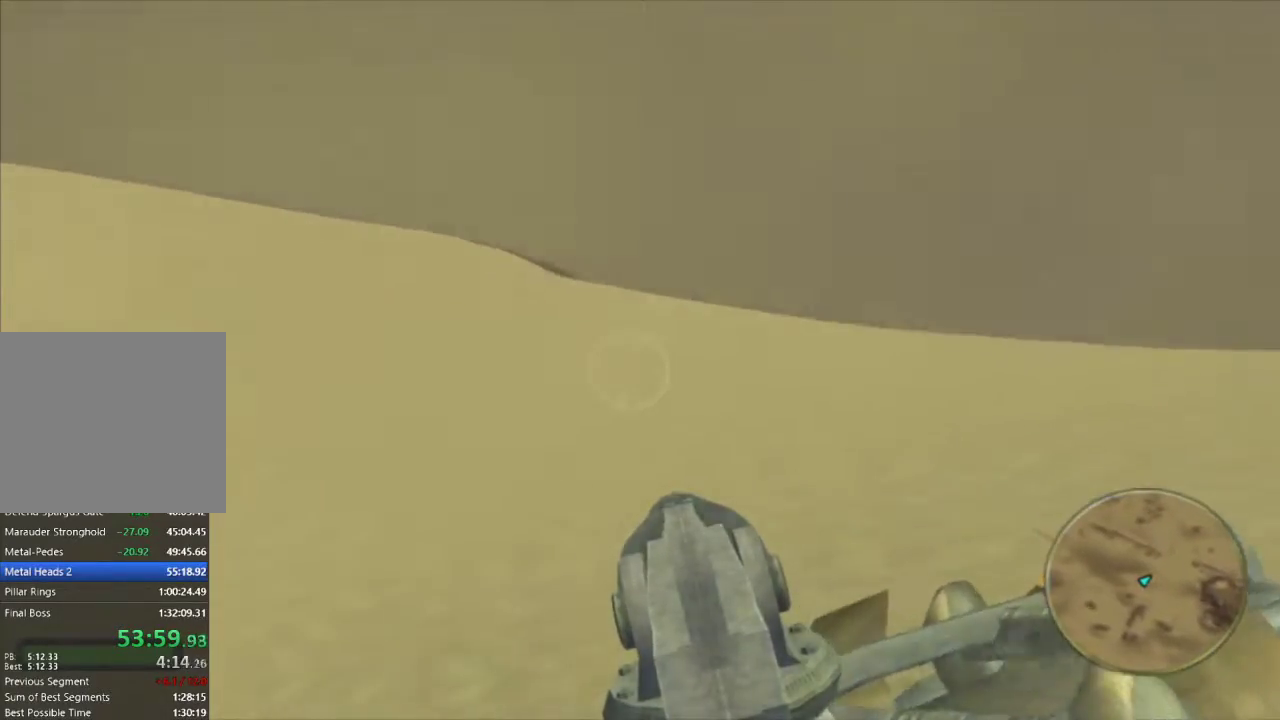
{"buttons": [], "left_stick": "center", "right_stick": "center", "events": []}
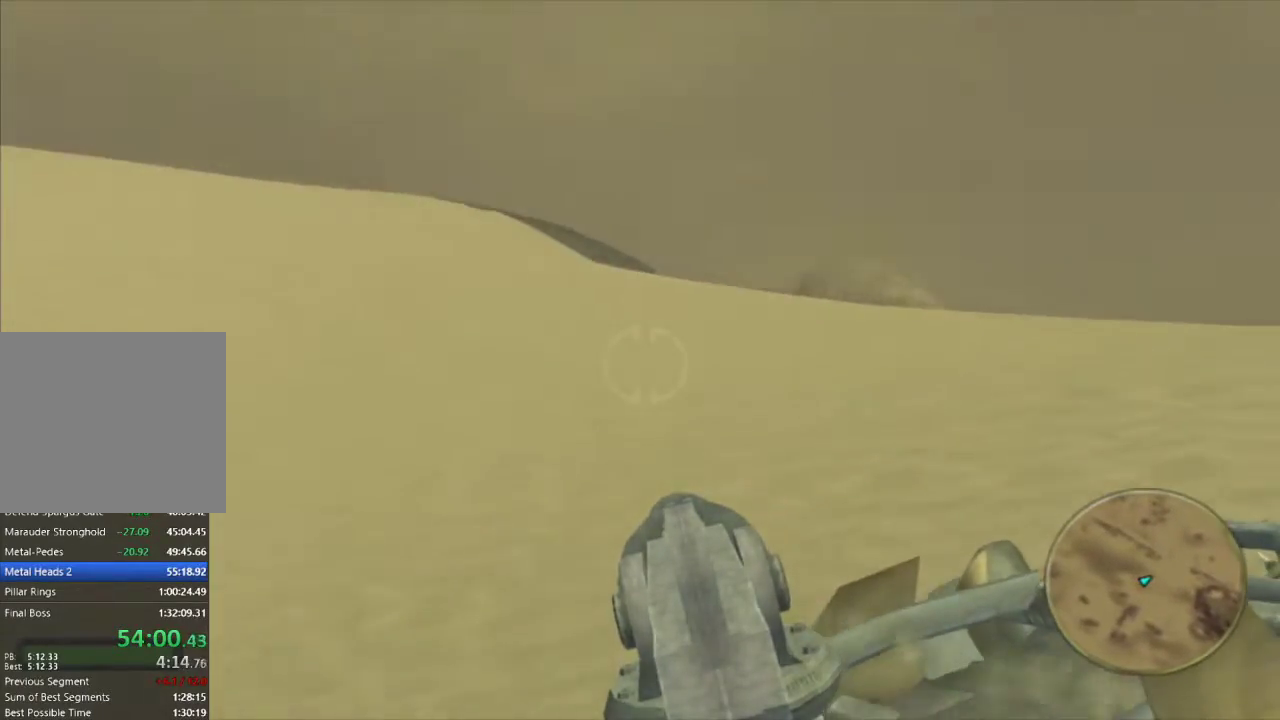
{"buttons": [], "left_stick": "center", "right_stick": "center", "events": []}
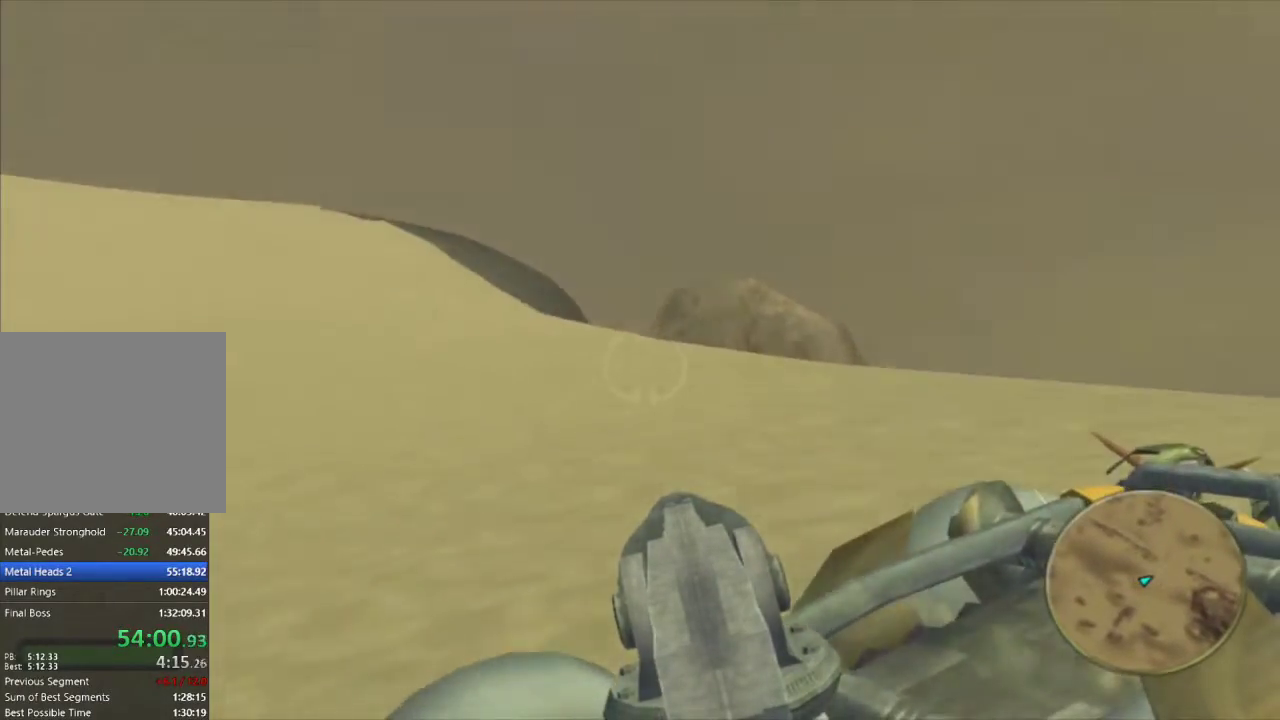
{"buttons": [], "left_stick": "center", "right_stick": "center", "events": []}
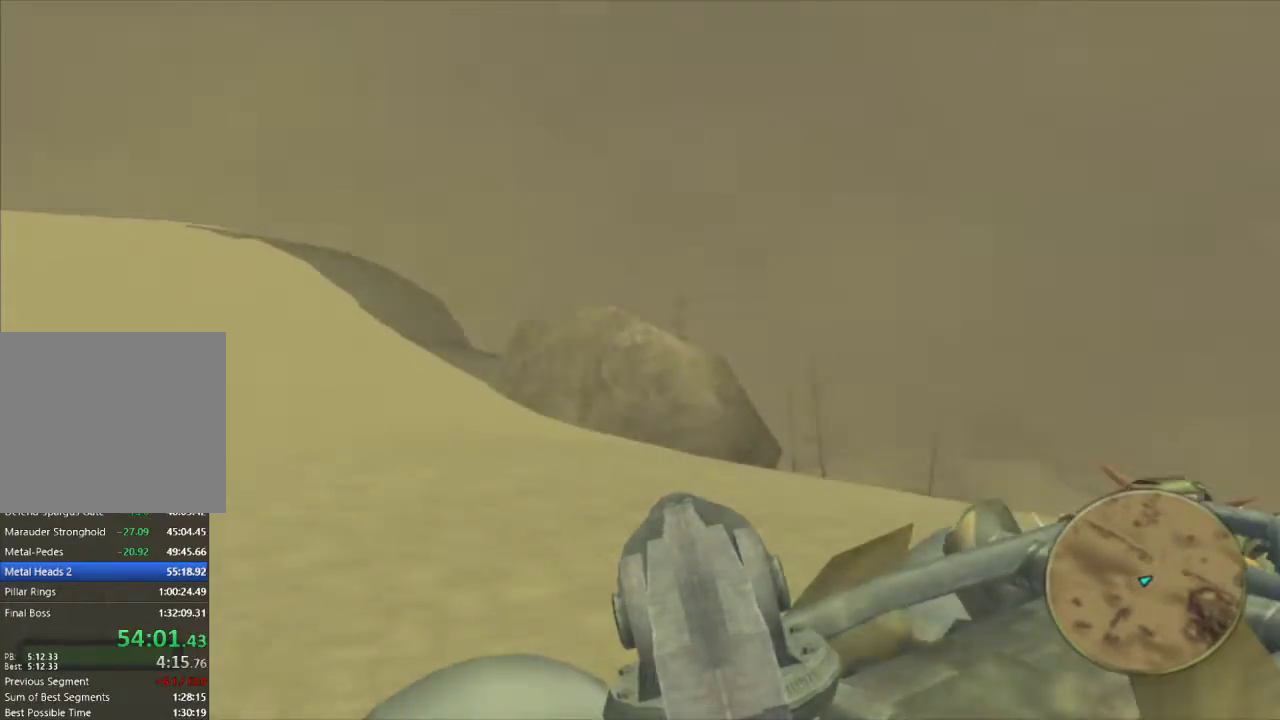
{"buttons": [], "left_stick": "up", "right_stick": "center", "events": [[417, "left_stick", "up"]]}
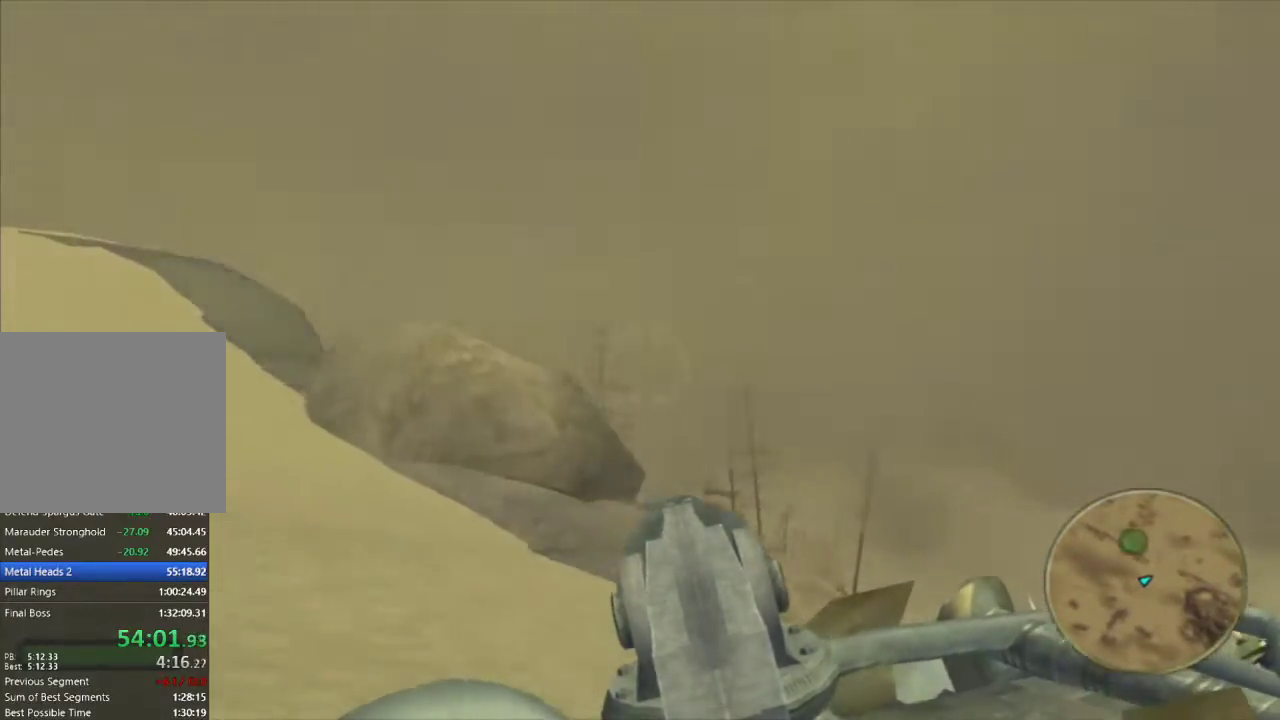
{"buttons": [], "left_stick": "center", "right_stick": "center", "events": [[33, "left_stick", "center"]]}
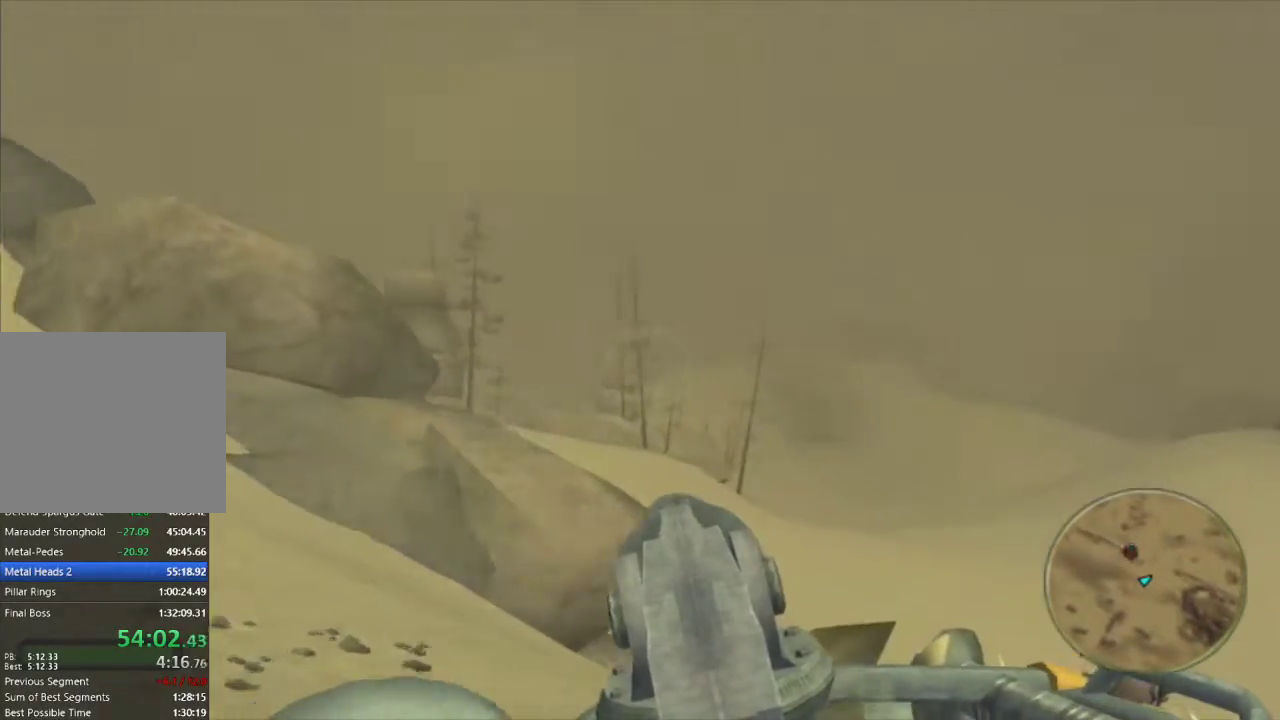
{"buttons": [], "left_stick": "center", "right_stick": "center", "events": [[383, "left_stick", "up-left"], [467, "left_stick", "center"]]}
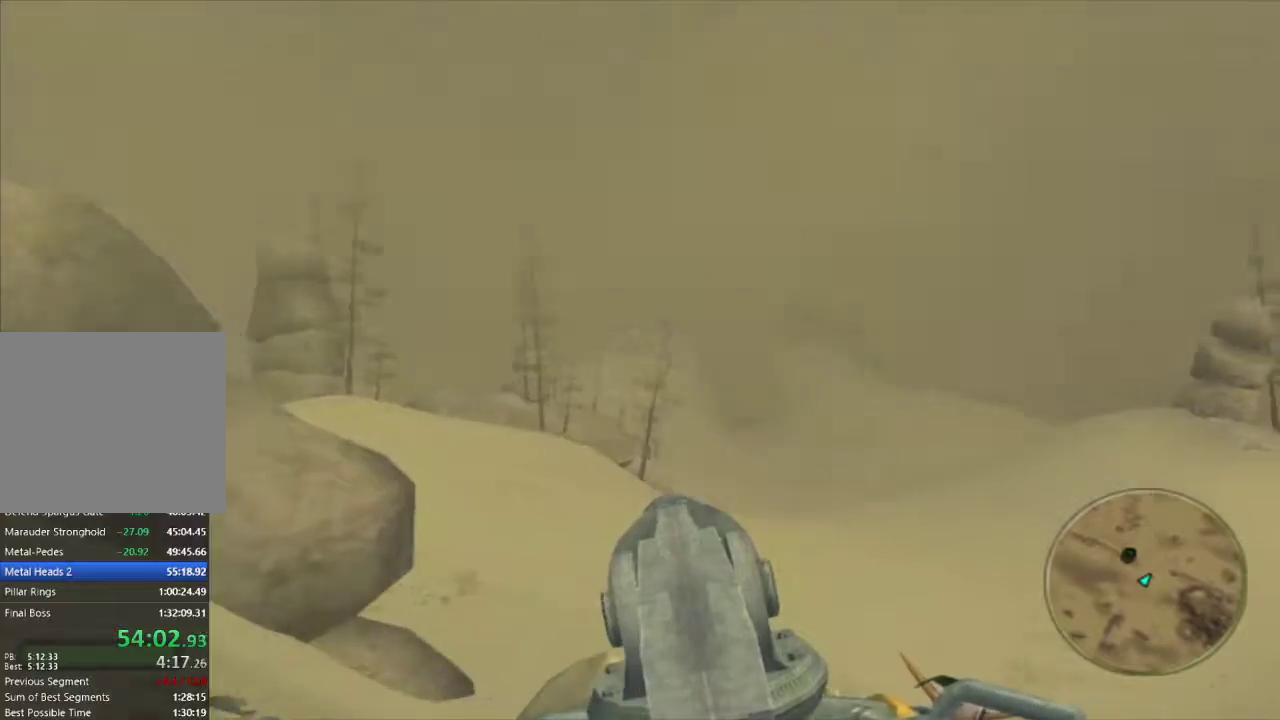
{"buttons": ["R1"], "left_stick": "center", "right_stick": "center", "events": [[100, "left_stick", "down-left"], [300, "R1", "down"], [367, "left_stick", "center"]]}
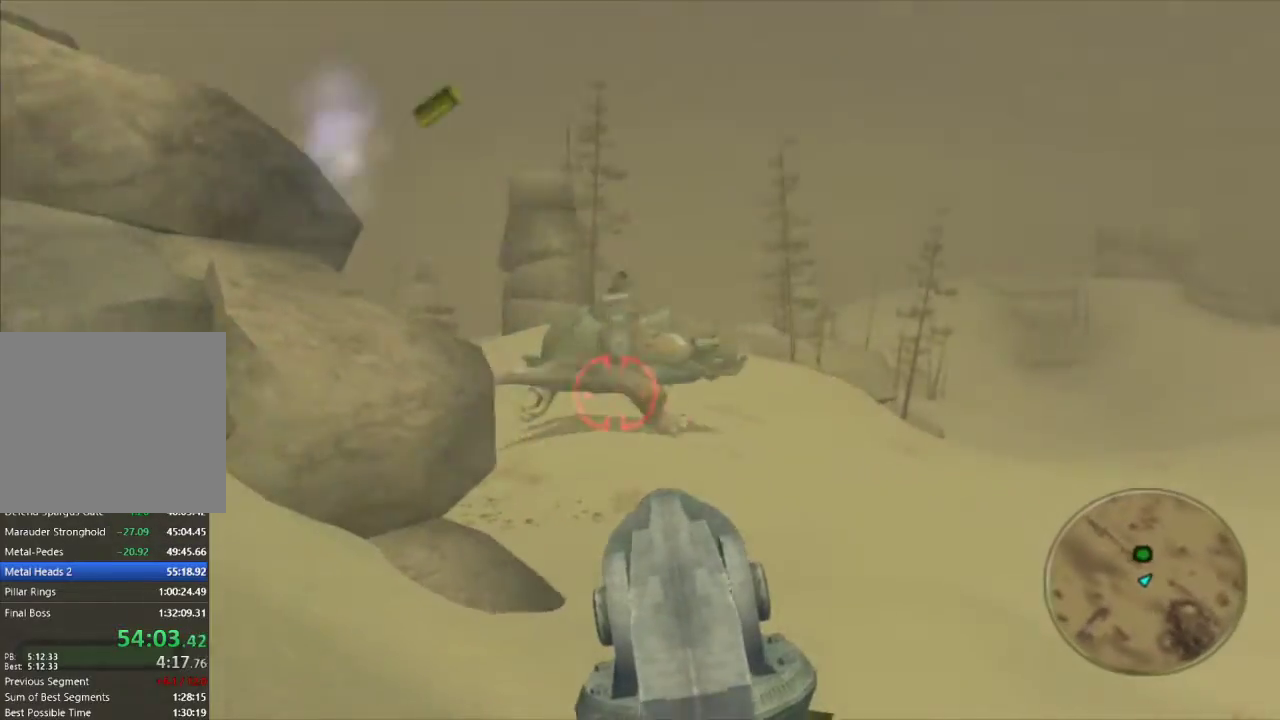
{"buttons": ["R1"], "left_stick": "center", "right_stick": "center", "events": [[167, "left_stick", "right"], [283, "left_stick", "center"], [367, "left_stick", "down"], [450, "left_stick", "center"]]}